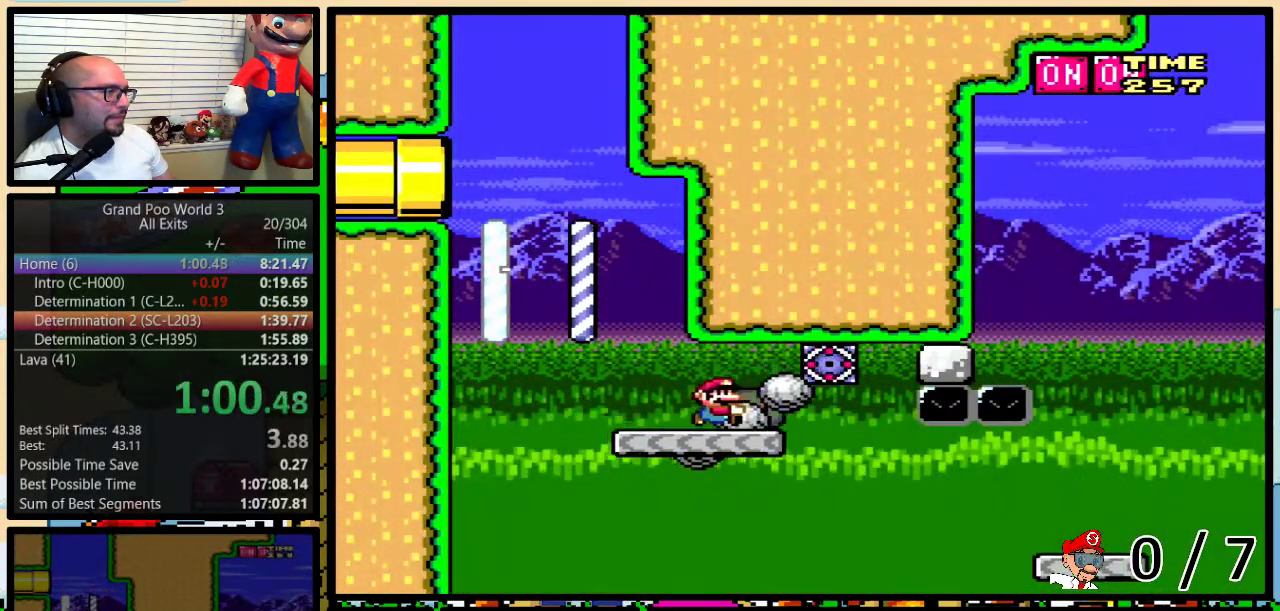
Gameplay with a controller (Nintendo layout); each line is a JSON object with the inputs held at the frame after it. "events" lists button and stick changes between this image and that frame as [ms after this image, input, new state], when the widget could be followed in between. Not read: L1 L3 R1 R3.
{"buttons": ["Y", "DPAD_RIGHT"], "events": [[350, "DPAD_UP", "up"], [417, "B", "up"]]}
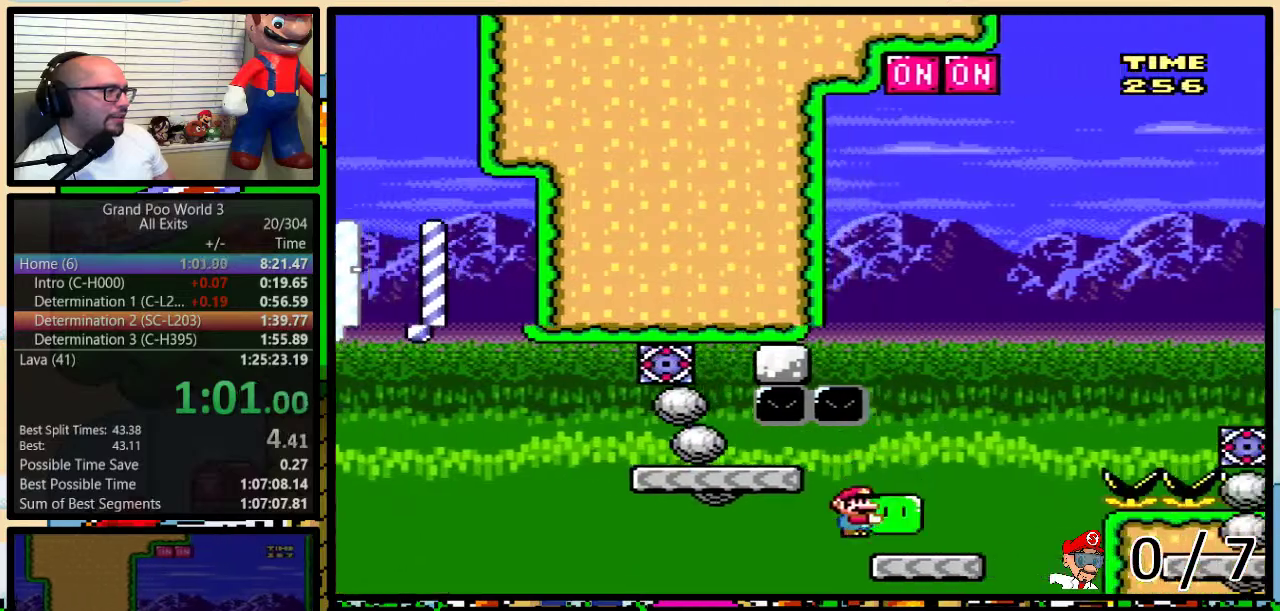
{"buttons": ["B", "Y", "DPAD_LEFT"], "events": [[33, "DPAD_RIGHT", "up"], [33, "DPAD_UP", "down"], [67, "B", "down"], [67, "DPAD_LEFT", "down"], [150, "DPAD_LEFT", "up"], [183, "DPAD_RIGHT", "down"], [317, "Y", "up"], [350, "DPAD_LEFT", "down"], [350, "DPAD_RIGHT", "up"], [383, "Y", "down"], [433, "DPAD_UP", "up"]]}
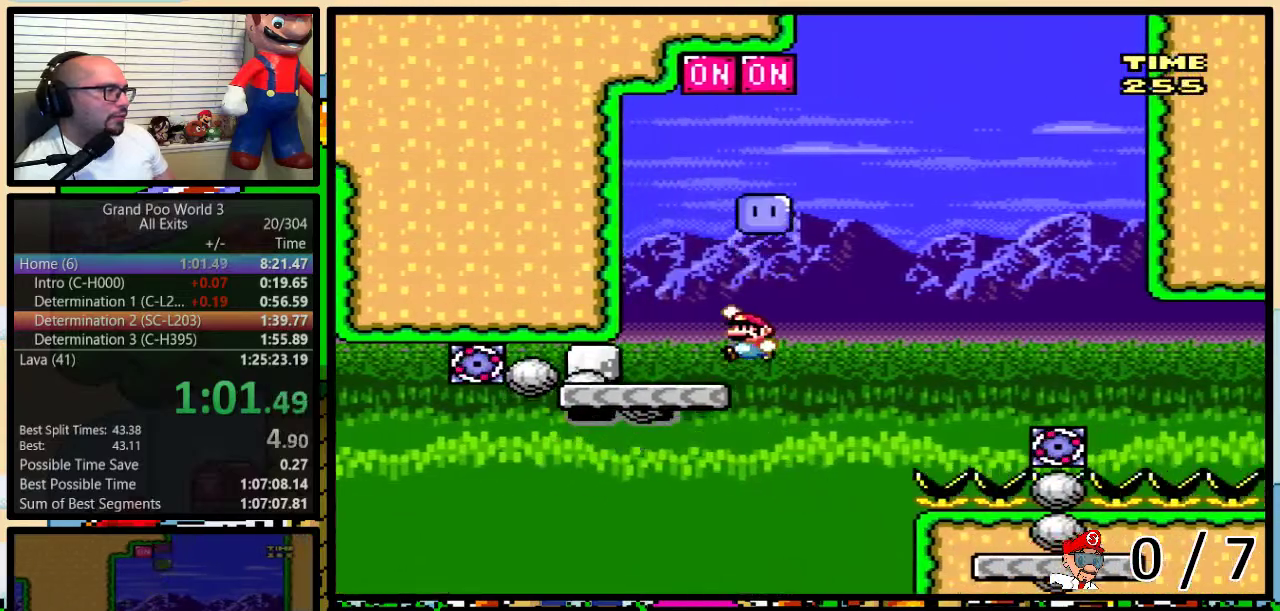
{"buttons": ["B", "Y", "DPAD_RIGHT"], "events": [[100, "DPAD_LEFT", "up"], [117, "DPAD_RIGHT", "down"], [150, "B", "up"], [250, "DPAD_UP", "down"], [317, "B", "down"], [467, "DPAD_UP", "up"]]}
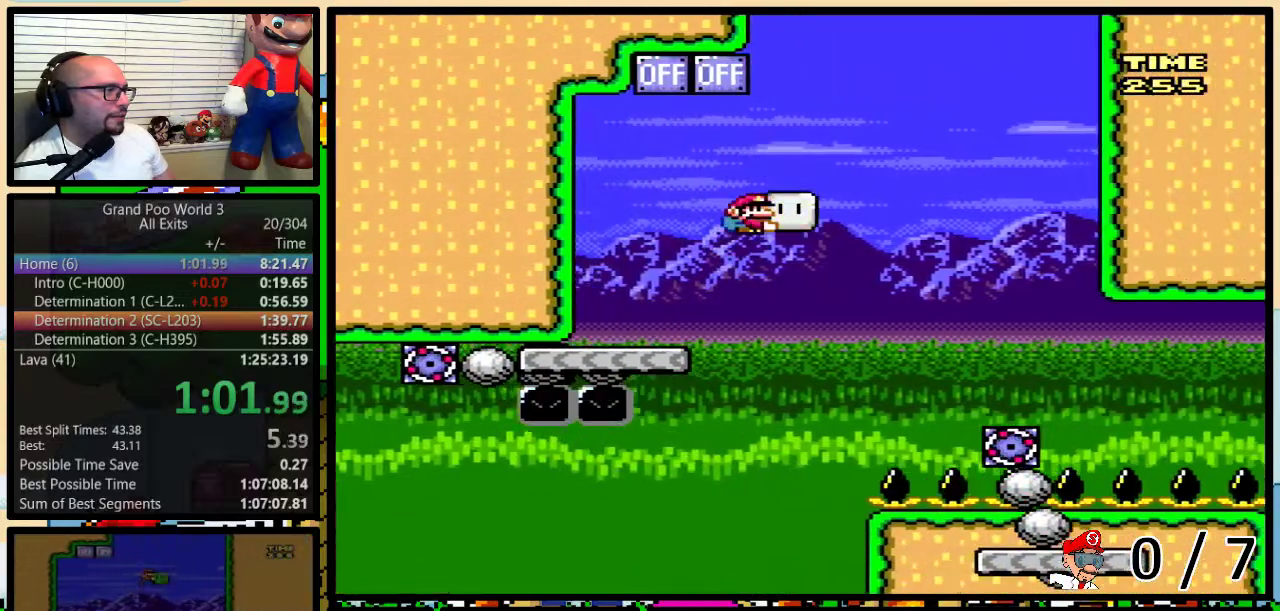
{"buttons": ["B", "Y", "DPAD_RIGHT"], "events": [[183, "B", "up"], [250, "B", "down"]]}
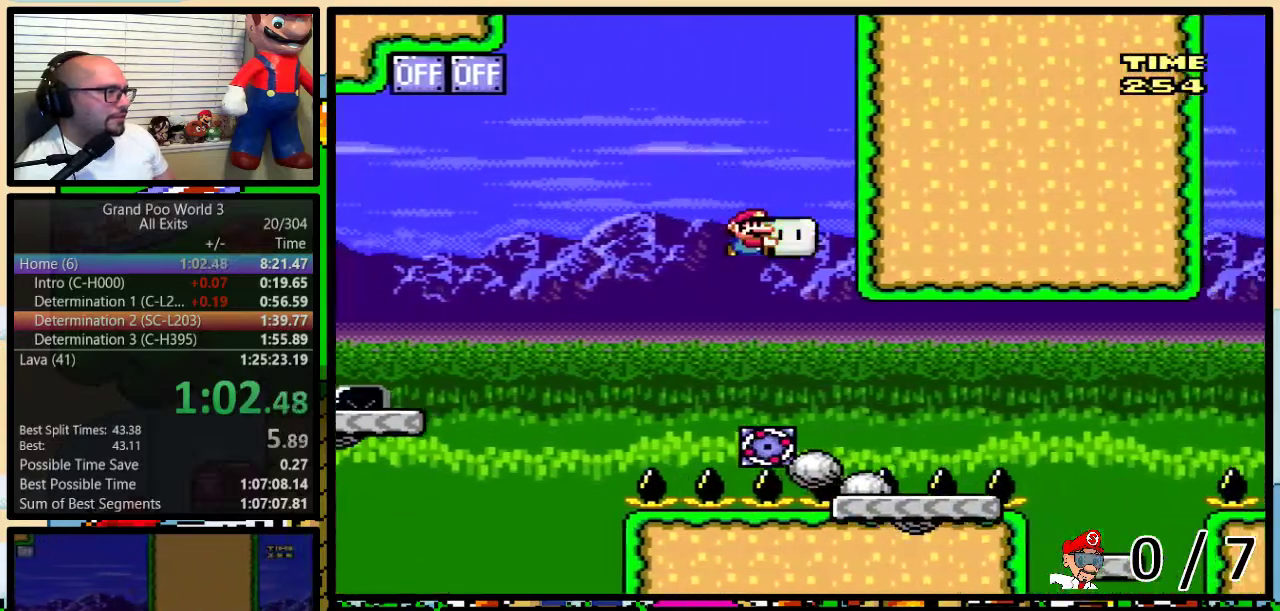
{"buttons": ["X", "DPAD_RIGHT"], "events": [[167, "B", "up"], [167, "Y", "up"], [250, "X", "down"], [350, "A", "down"], [500, "A", "up"]]}
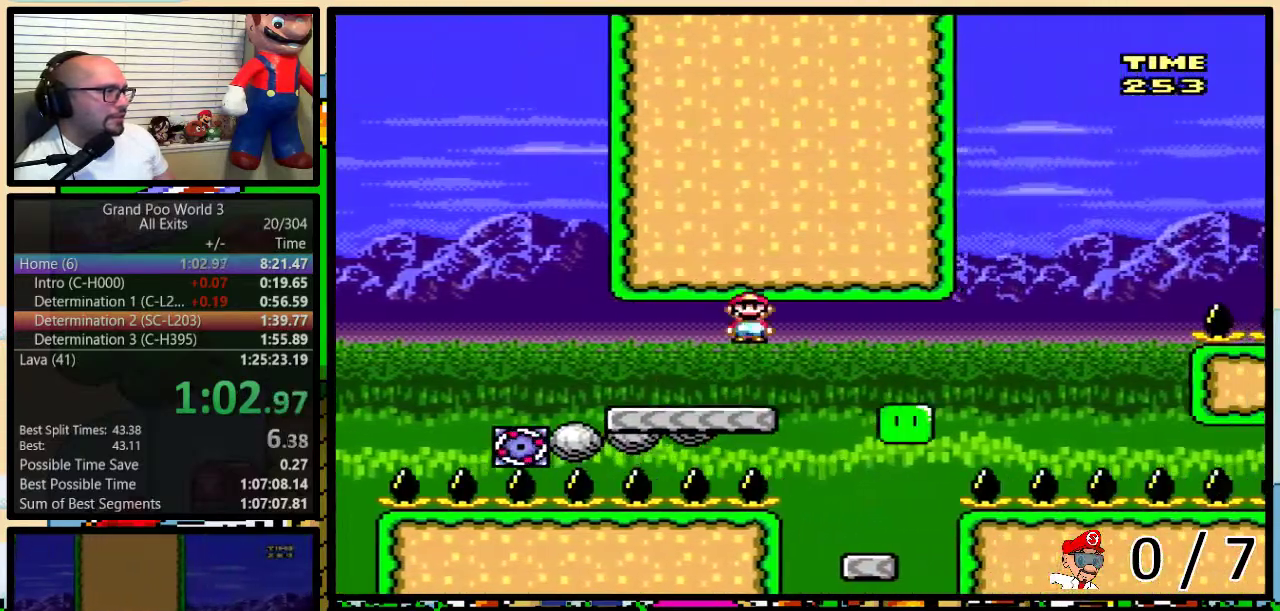
{"buttons": ["A", "X", "DPAD_RIGHT"], "events": [[133, "DPAD_RIGHT", "up"], [167, "DPAD_LEFT", "down"], [250, "DPAD_UP", "down"], [283, "DPAD_LEFT", "up"], [317, "DPAD_RIGHT", "down"], [317, "DPAD_UP", "up"], [433, "A", "down"]]}
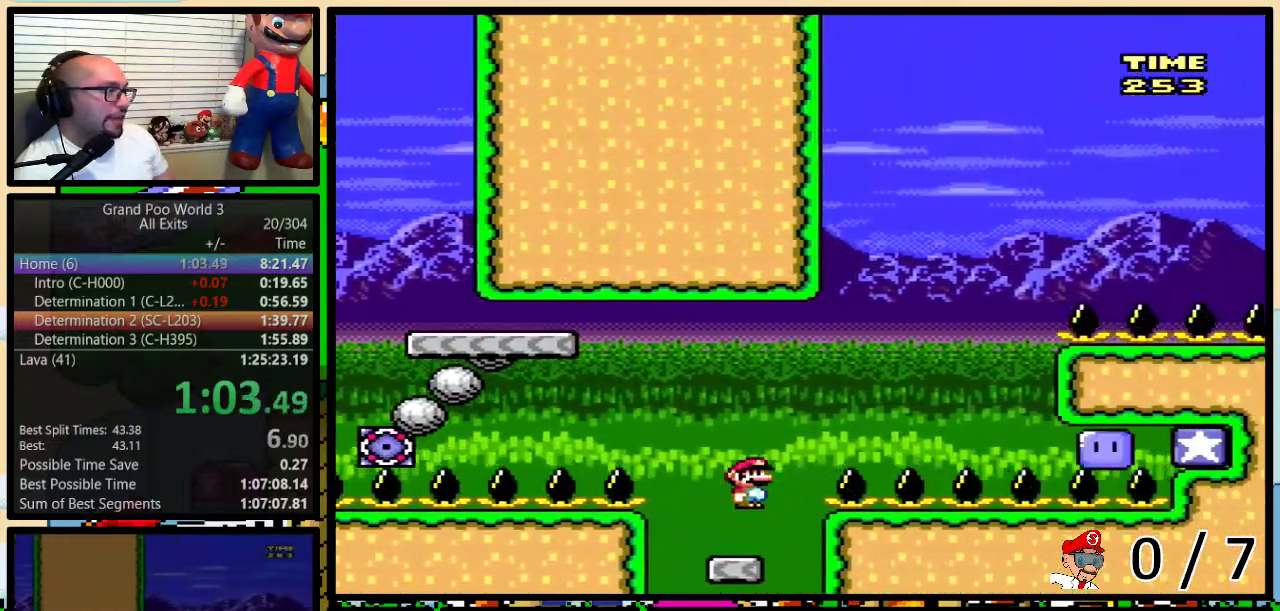
{"buttons": ["A", "Y", "DPAD_UP", "DPAD_RIGHT"], "events": [[67, "A", "up"], [150, "A", "down"], [217, "DPAD_UP", "down"], [283, "X", "up"], [317, "Y", "down"]]}
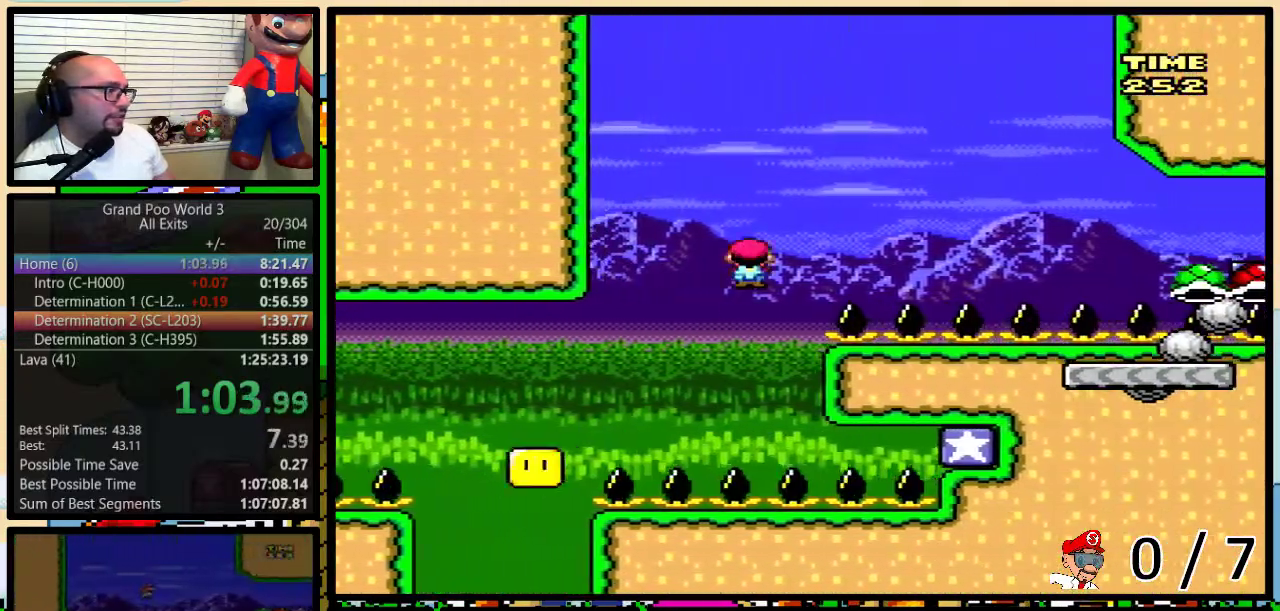
{"buttons": ["Y", "DPAD_RIGHT"], "events": [[33, "DPAD_UP", "up"], [383, "A", "up"]]}
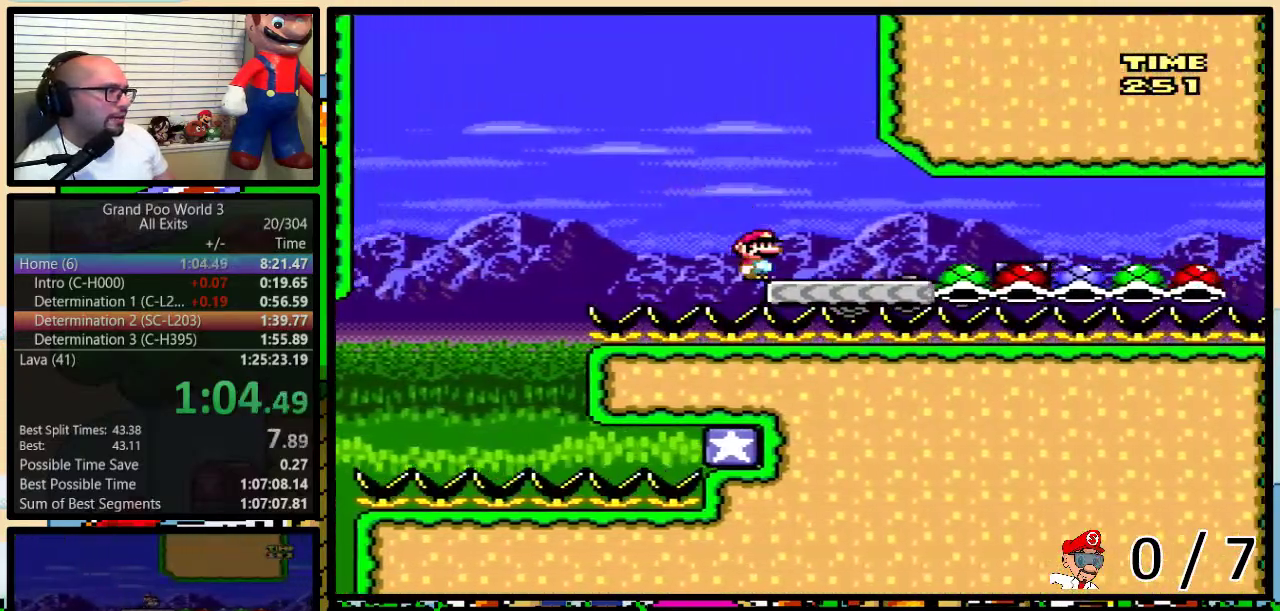
{"buttons": ["Y", "DPAD_LEFT"], "events": [[183, "DPAD_LEFT", "down"], [183, "DPAD_RIGHT", "up"]]}
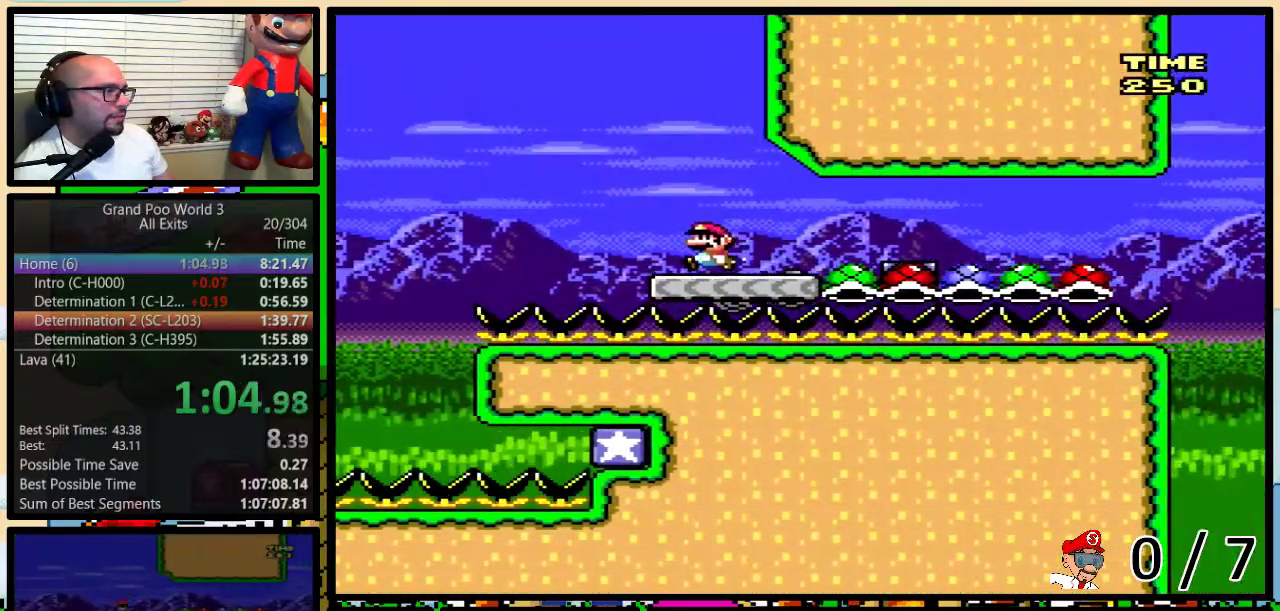
{"buttons": ["A", "Y"], "events": [[183, "A", "down"], [183, "DPAD_UP", "down"], [217, "DPAD_LEFT", "up"], [250, "DPAD_RIGHT", "down"], [383, "DPAD_UP", "up"], [483, "DPAD_RIGHT", "up"]]}
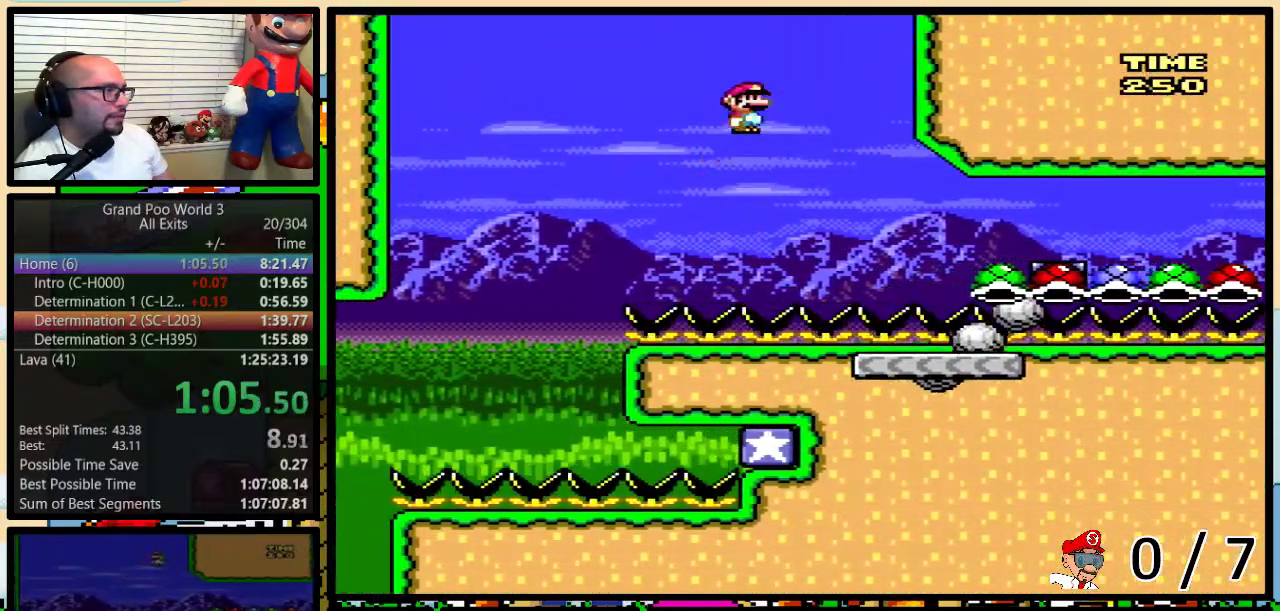
{"buttons": ["A", "Y", "DPAD_UP", "DPAD_RIGHT"], "events": [[33, "DPAD_RIGHT", "down"], [33, "DPAD_UP", "down"]]}
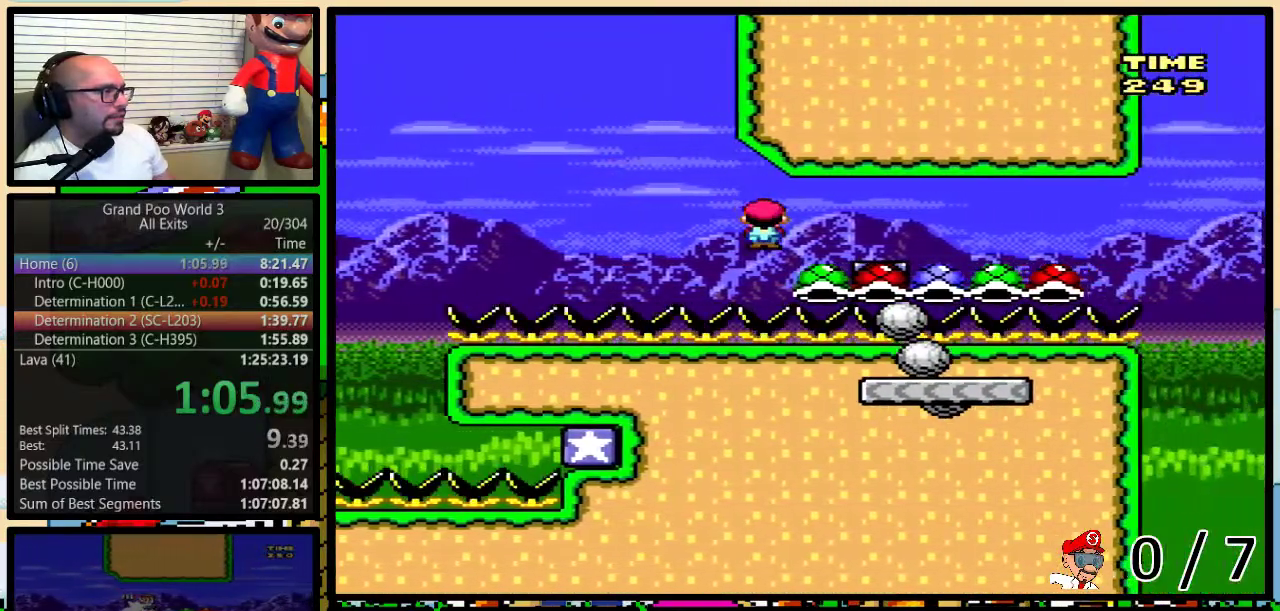
{"buttons": ["A", "Y", "DPAD_RIGHT"], "events": [[383, "DPAD_LEFT", "down"], [383, "DPAD_RIGHT", "up"], [450, "DPAD_LEFT", "up"], [450, "DPAD_RIGHT", "down"], [450, "DPAD_UP", "up"]]}
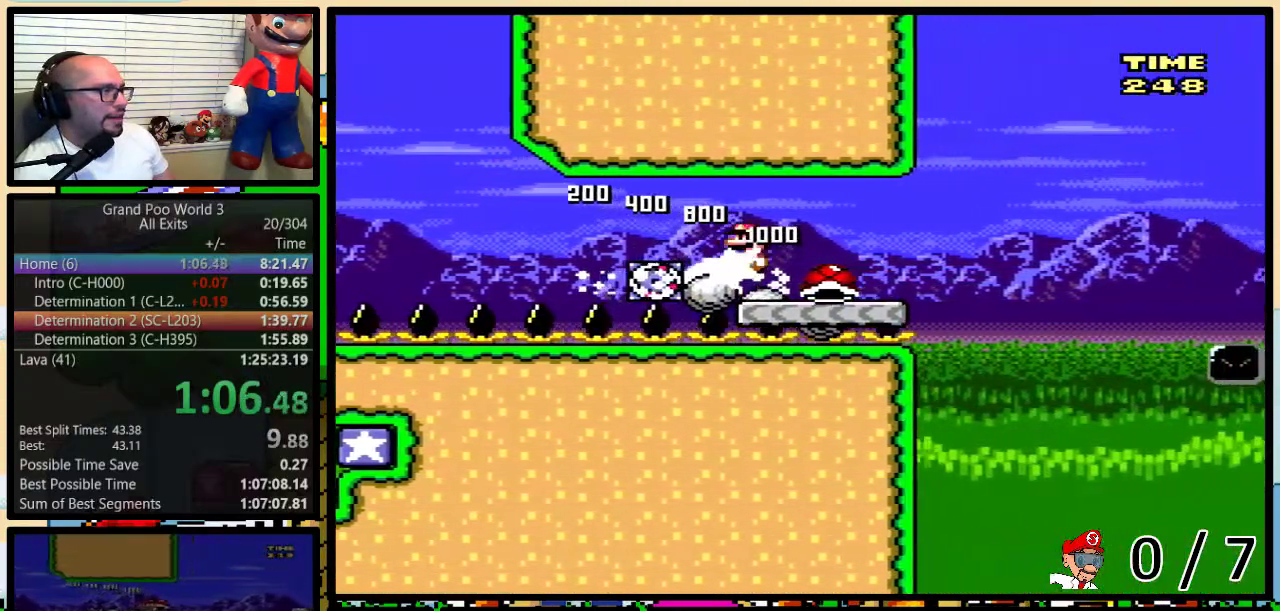
{"buttons": ["Y", "DPAD_UP", "DPAD_RIGHT"], "events": [[67, "A", "up"], [67, "DPAD_UP", "down"], [350, "B", "down"], [467, "B", "up"]]}
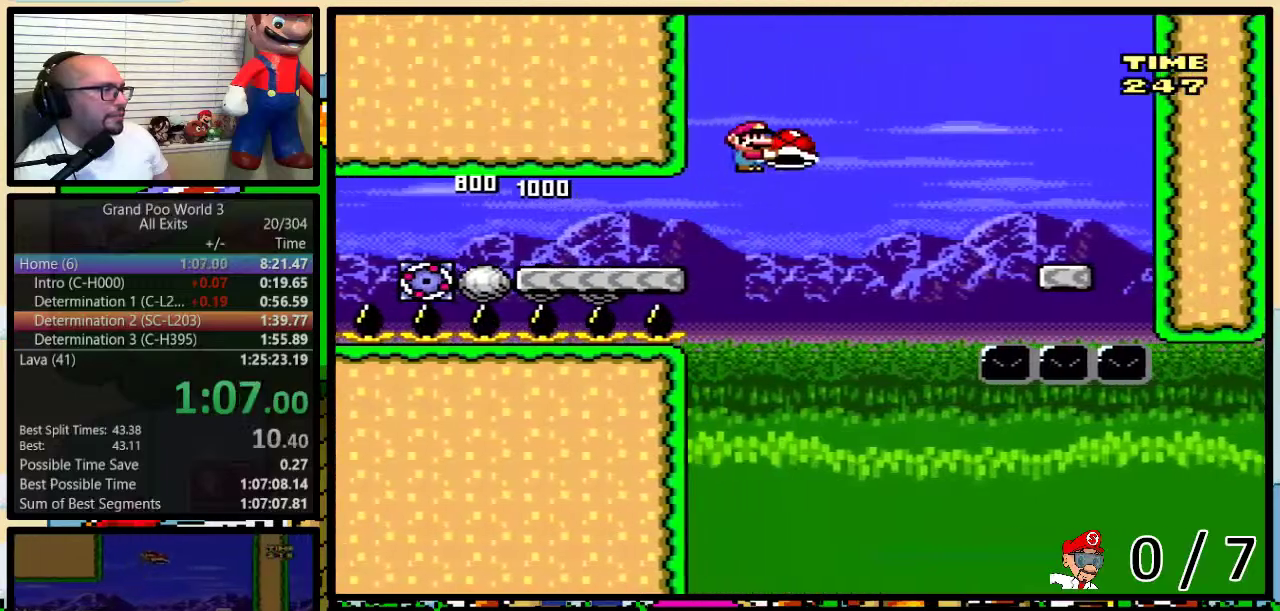
{"buttons": ["Y", "DPAD_UP", "DPAD_RIGHT"], "events": [[117, "B", "down"], [417, "B", "up"], [450, "DPAD_UP", "up"], [500, "DPAD_UP", "down"]]}
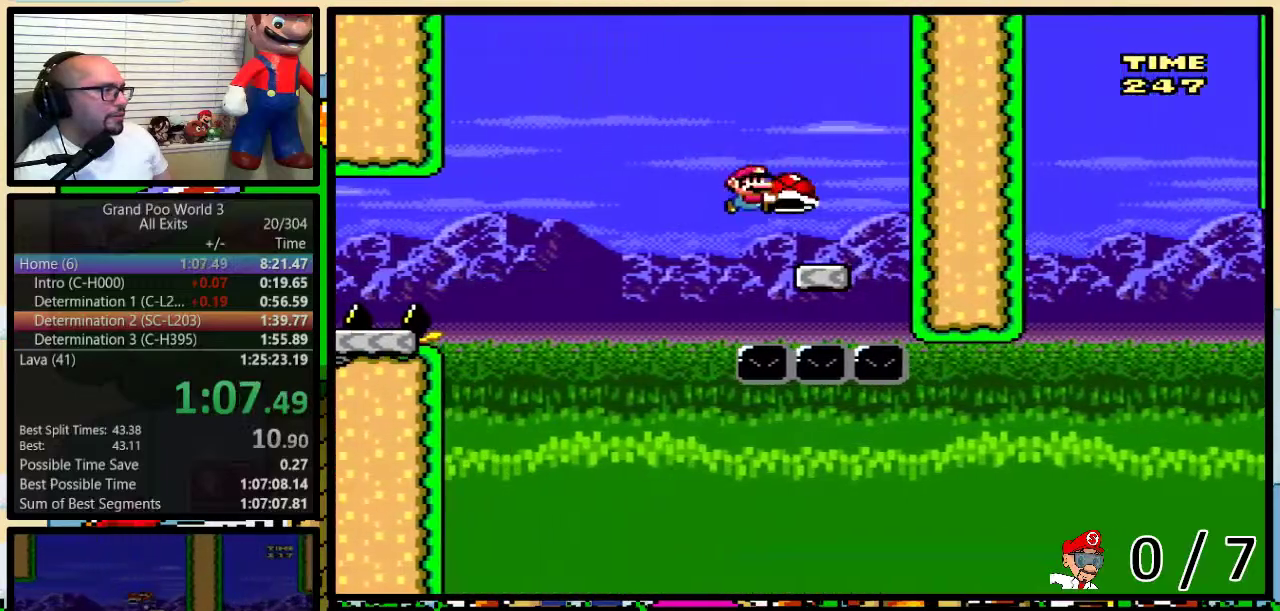
{"buttons": ["Y", "DPAD_RIGHT"]}
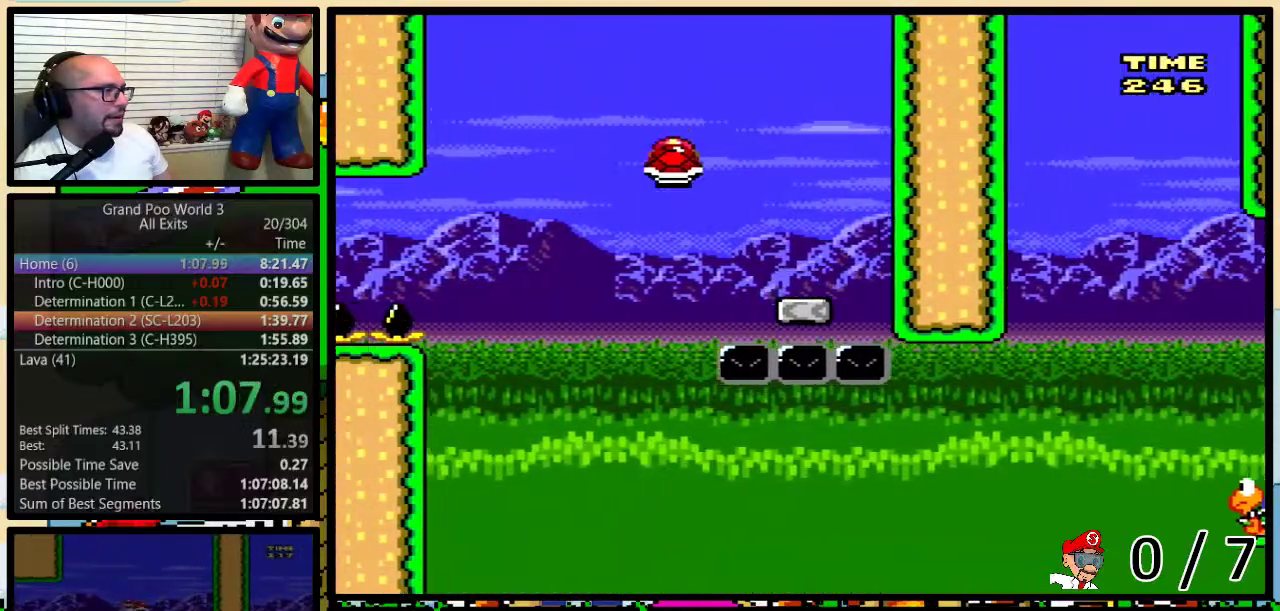
{"buttons": ["Y", "DPAD_RIGHT"], "events": [[83, "DPAD_UP", "down"], [217, "DPAD_UP", "up"], [283, "B", "down"], [450, "B", "up"]]}
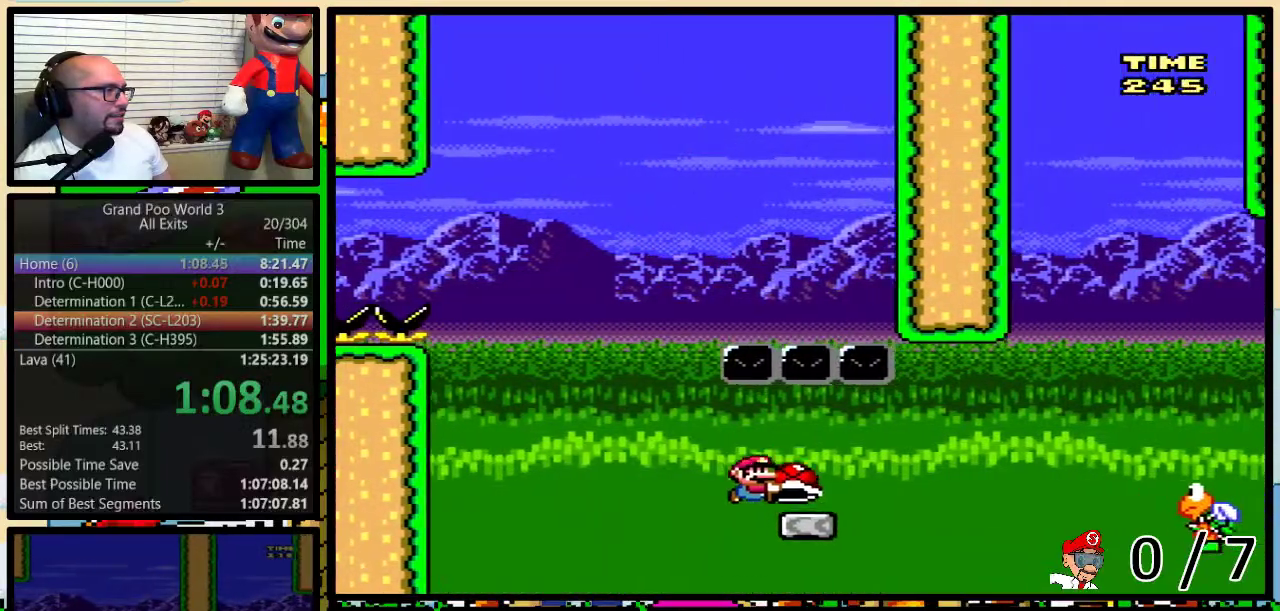
{"buttons": ["Y", "DPAD_RIGHT"], "events": [[150, "B", "down"], [383, "B", "up"]]}
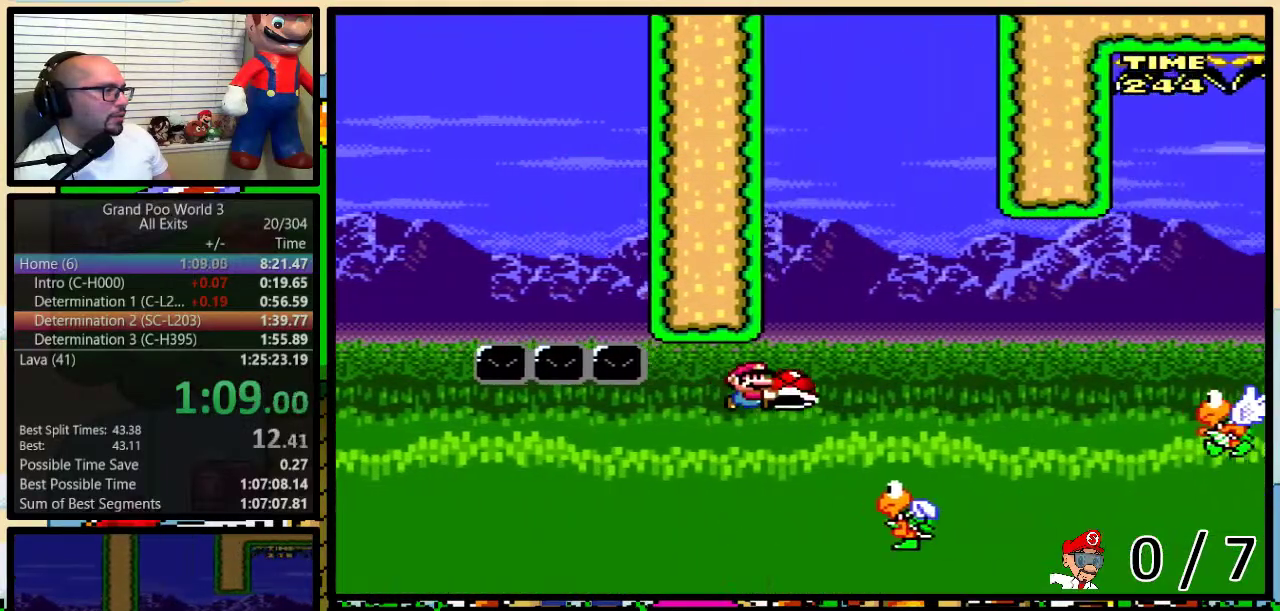
{"buttons": ["Y", "DPAD_RIGHT"], "events": [[200, "B", "down"], [417, "B", "up"]]}
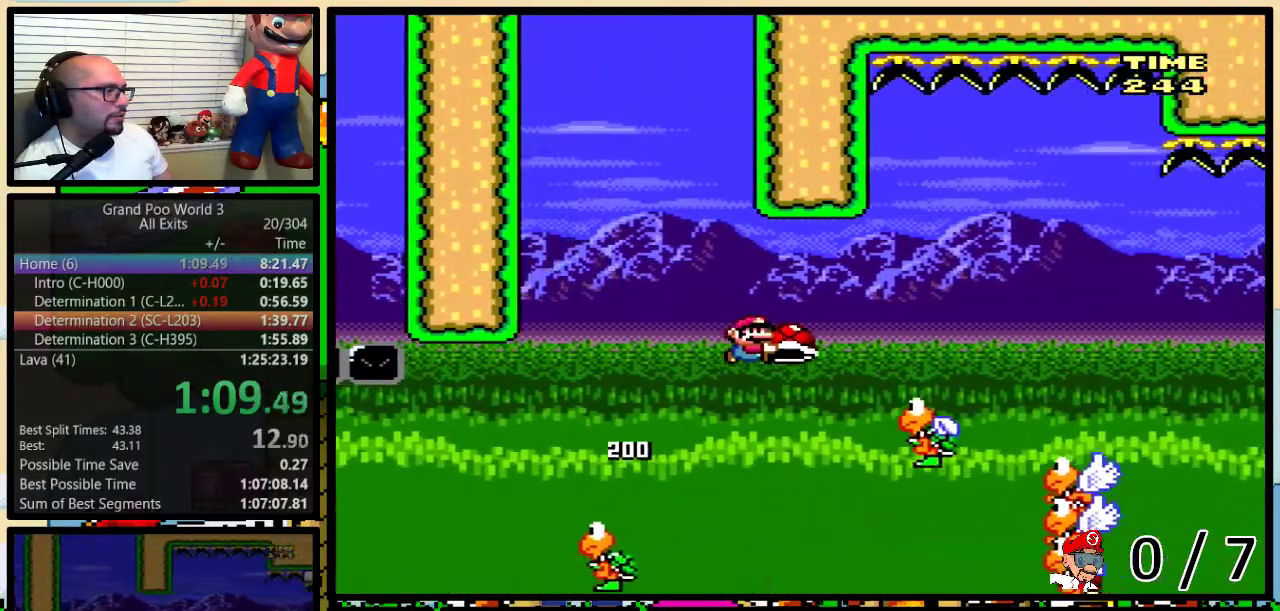
{"buttons": ["B", "Y", "DPAD_RIGHT"], "events": [[383, "B", "down"]]}
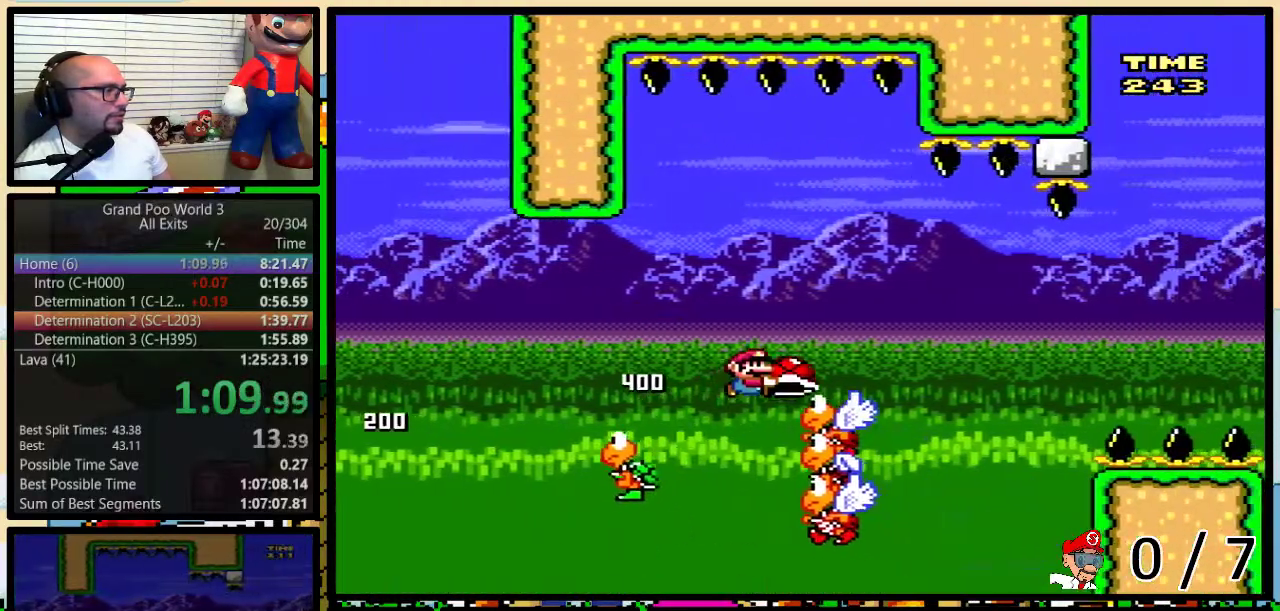
{"buttons": ["Y", "DPAD_RIGHT"], "events": [[283, "B", "up"], [283, "Y", "up"], [400, "Y", "down"]]}
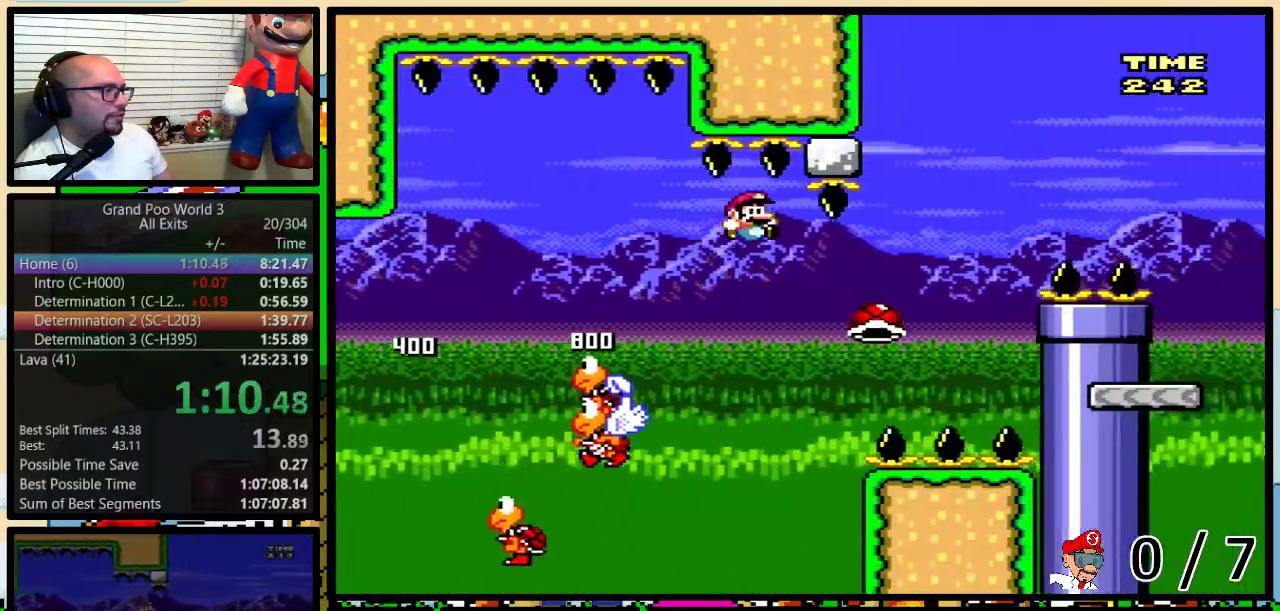
{"buttons": ["B", "Y", "DPAD_RIGHT"], "events": [[133, "B", "down"], [333, "DPAD_UP", "down"], [433, "DPAD_UP", "up"]]}
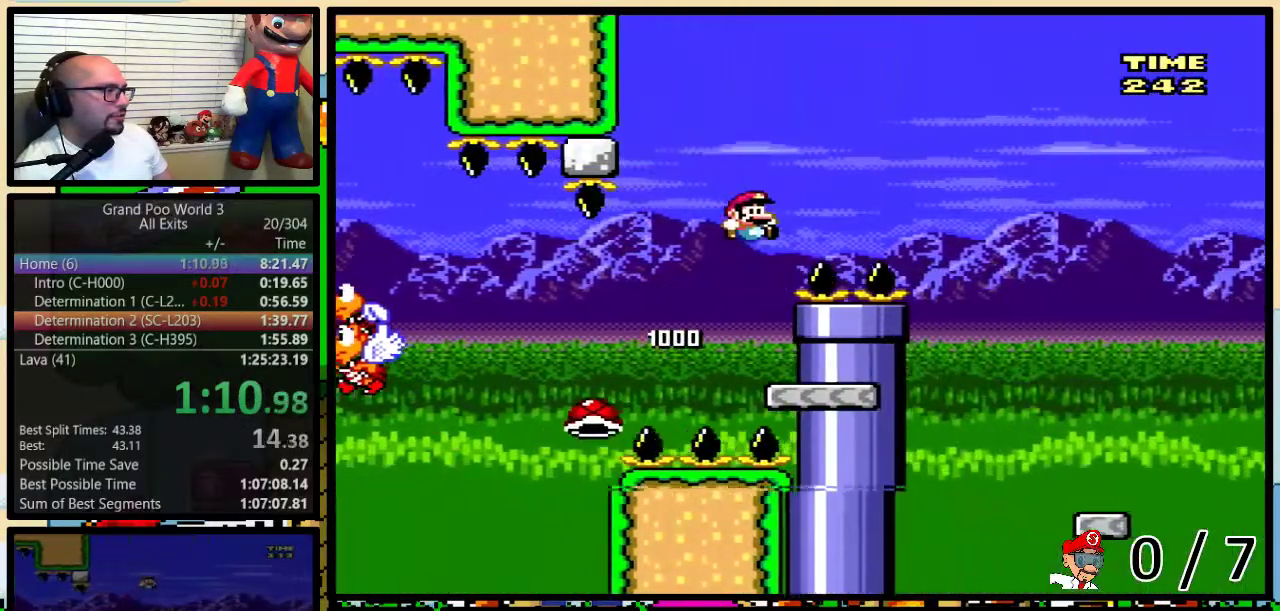
{"buttons": ["Y", "DPAD_DOWN", "DPAD_RIGHT"], "events": [[133, "B", "up"], [500, "DPAD_DOWN", "down"]]}
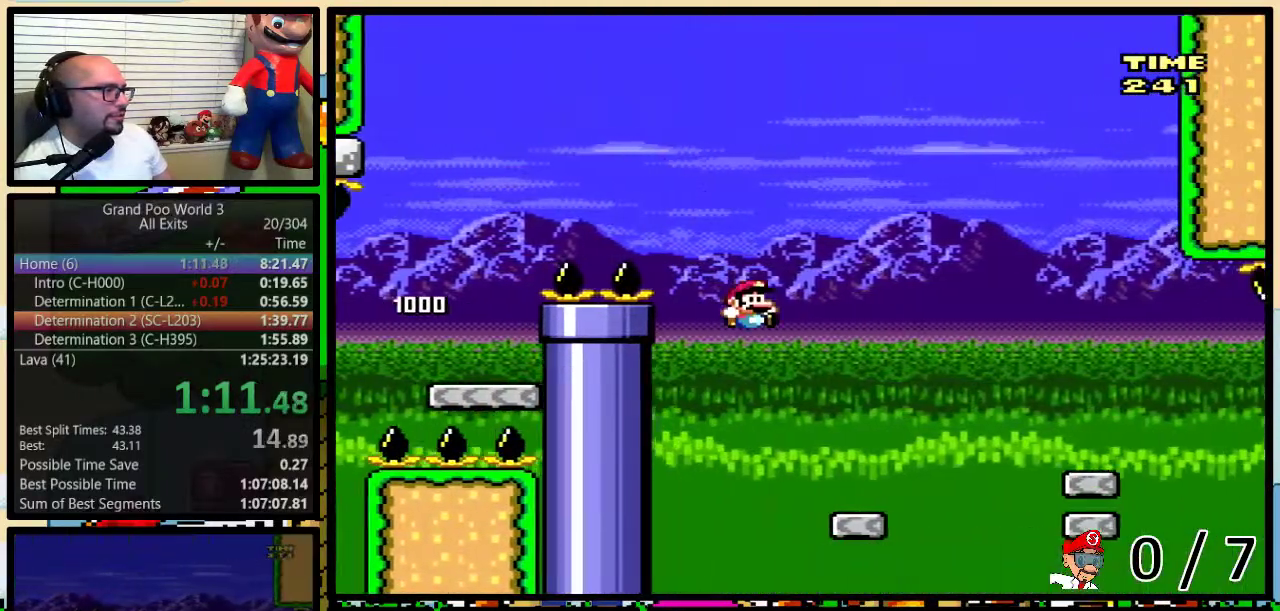
{"buttons": ["Y", "DPAD_RIGHT"]}
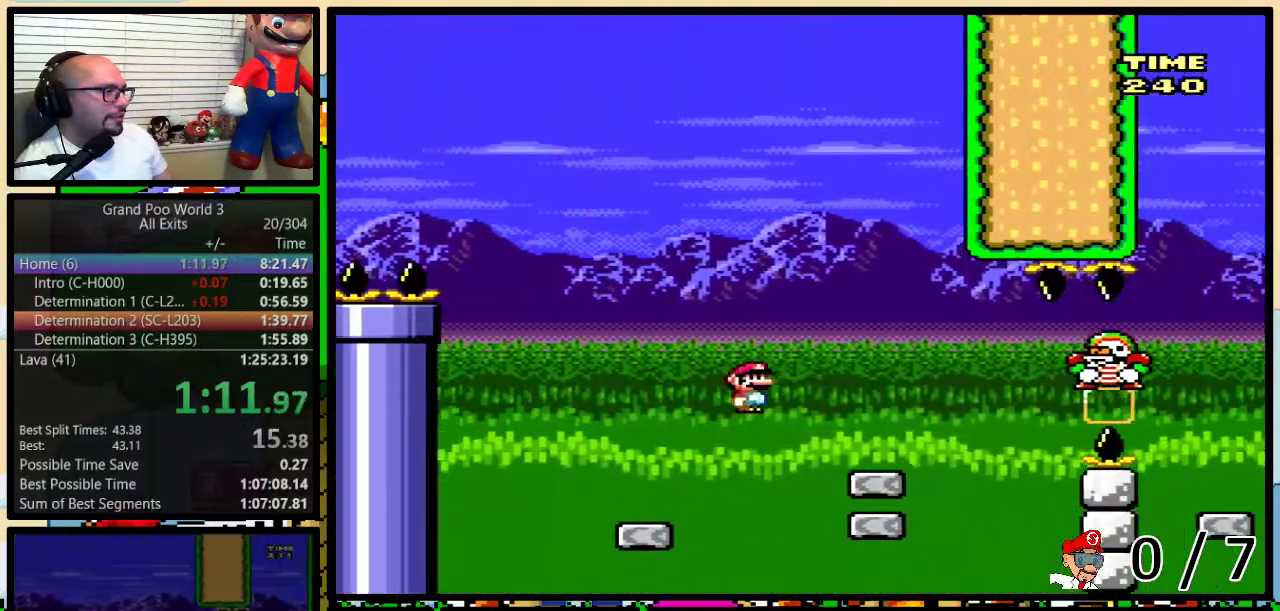
{"buttons": ["Y"], "events": [[183, "DPAD_LEFT", "down"], [183, "DPAD_RIGHT", "up"], [317, "DPAD_LEFT", "up"]]}
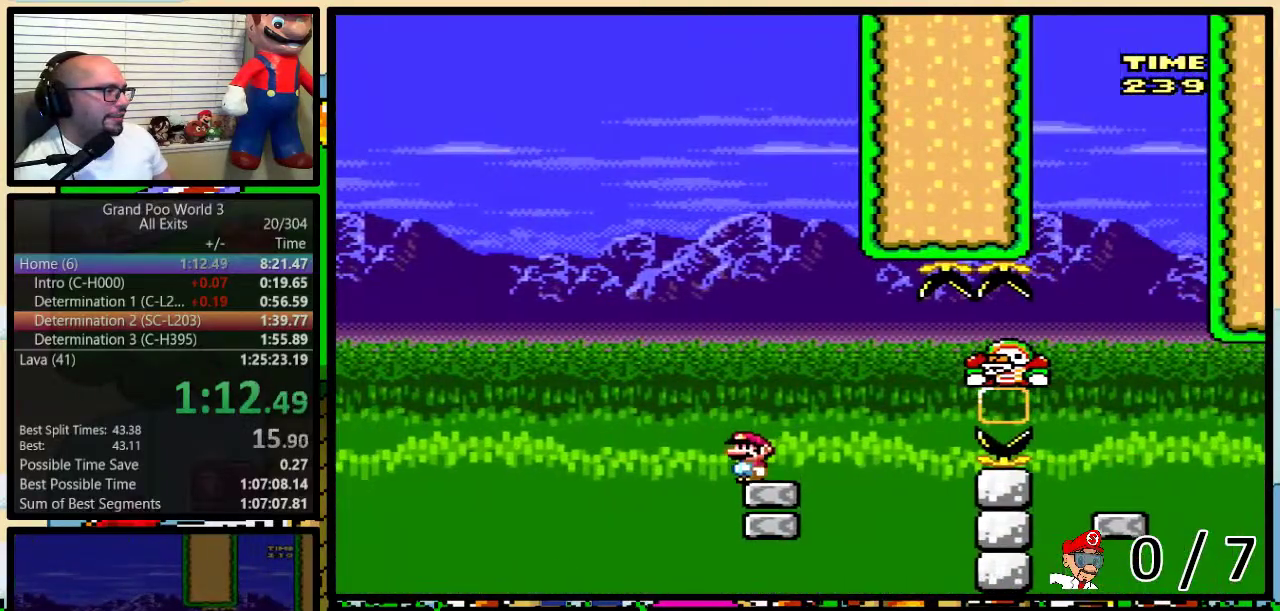
{"buttons": ["A", "Y", "DPAD_UP", "DPAD_RIGHT"], "events": [[200, "DPAD_RIGHT", "down"], [217, "DPAD_UP", "down"], [483, "A", "down"]]}
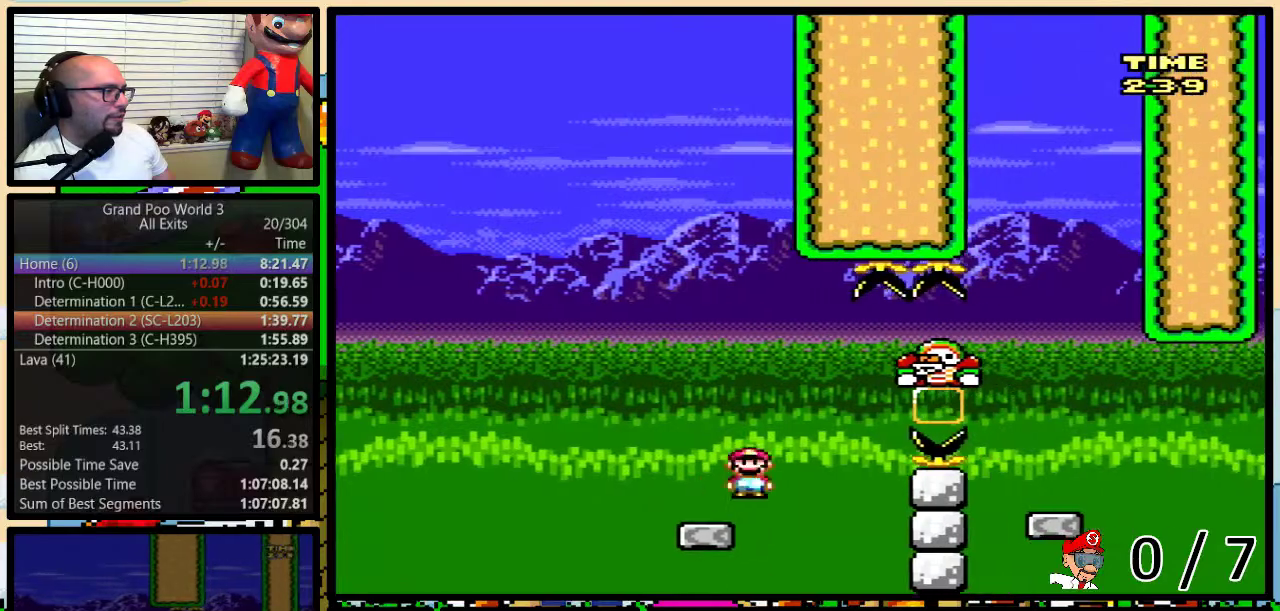
{"buttons": ["Y", "DPAD_RIGHT"], "events": [[67, "A", "up"], [133, "A", "down"], [450, "A", "up"], [500, "DPAD_UP", "up"]]}
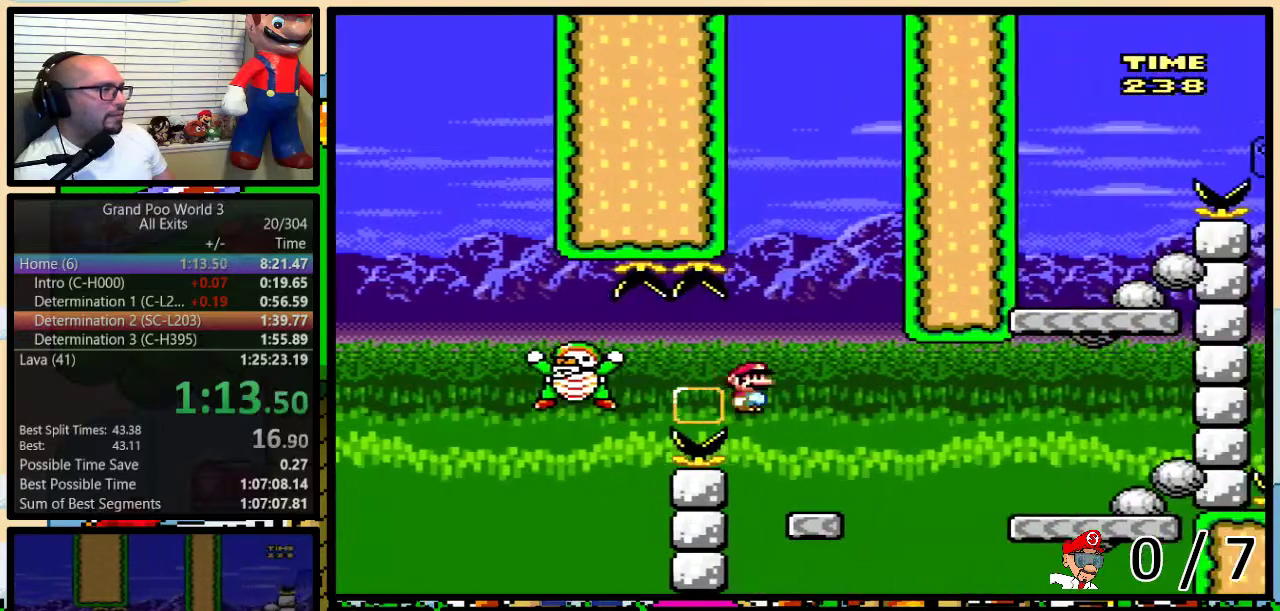
{"buttons": ["Y", "DPAD_RIGHT"], "events": [[33, "DPAD_LEFT", "down"], [33, "DPAD_RIGHT", "up"], [100, "DPAD_LEFT", "up"], [100, "DPAD_RIGHT", "down"], [183, "A", "down"], [283, "A", "up"]]}
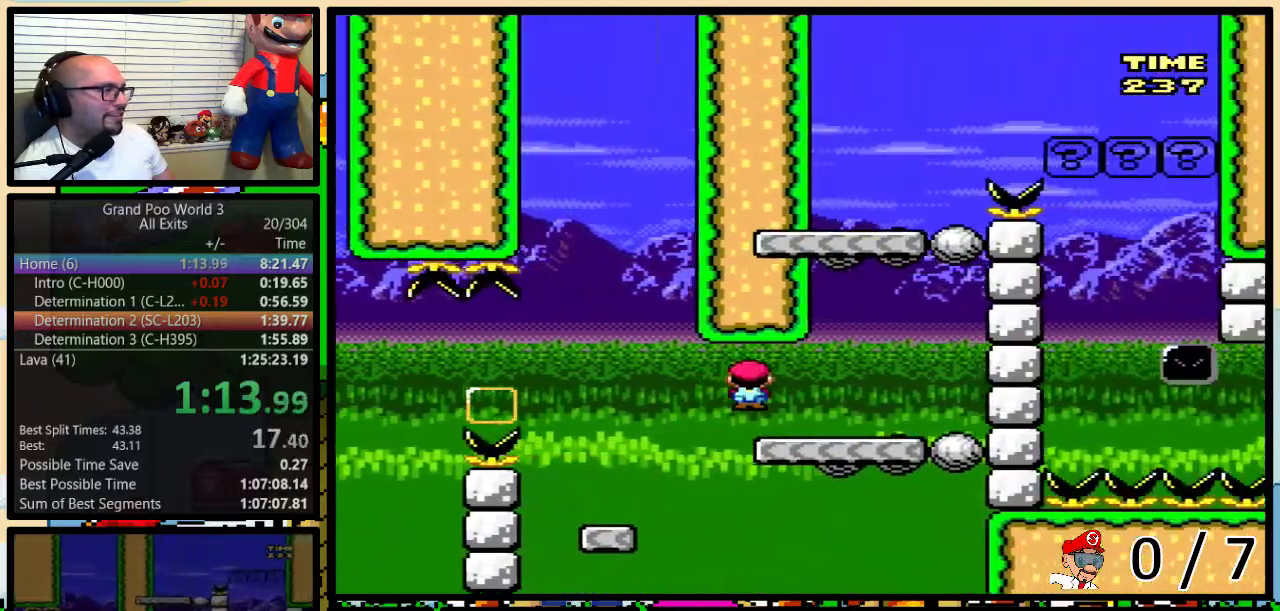
{"buttons": ["Y", "DPAD_RIGHT"], "events": [[167, "B", "down"], [167, "DPAD_LEFT", "down"], [167, "DPAD_RIGHT", "up"], [383, "B", "up"], [383, "DPAD_LEFT", "up"], [383, "DPAD_RIGHT", "down"]]}
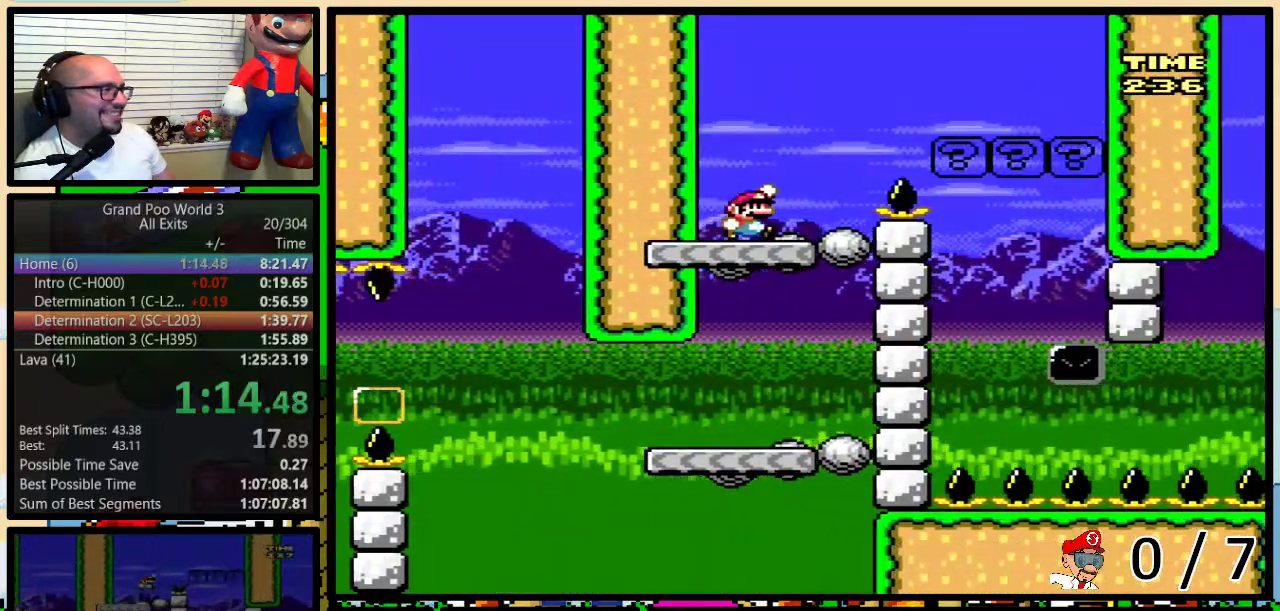
{"buttons": ["B", "Y", "DPAD_RIGHT"], "events": [[67, "DPAD_UP", "down"], [100, "B", "down"], [350, "DPAD_UP", "up"]]}
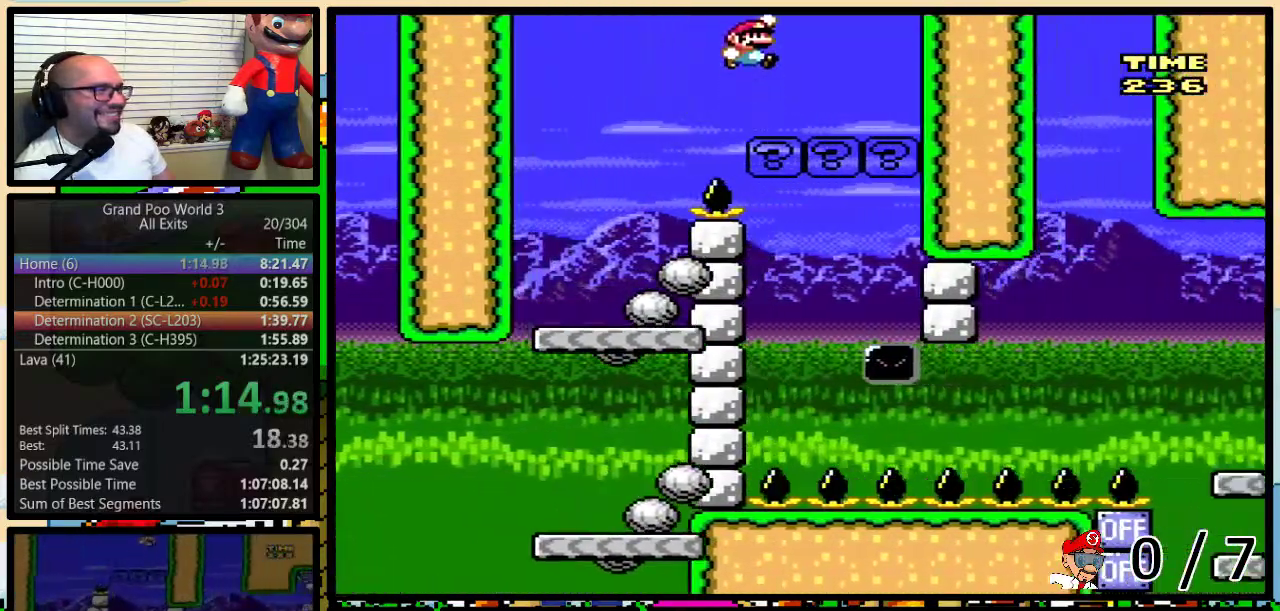
{"buttons": ["Y", "DPAD_LEFT"], "events": [[283, "DPAD_RIGHT", "up"], [417, "DPAD_LEFT", "down"], [500, "B", "up"]]}